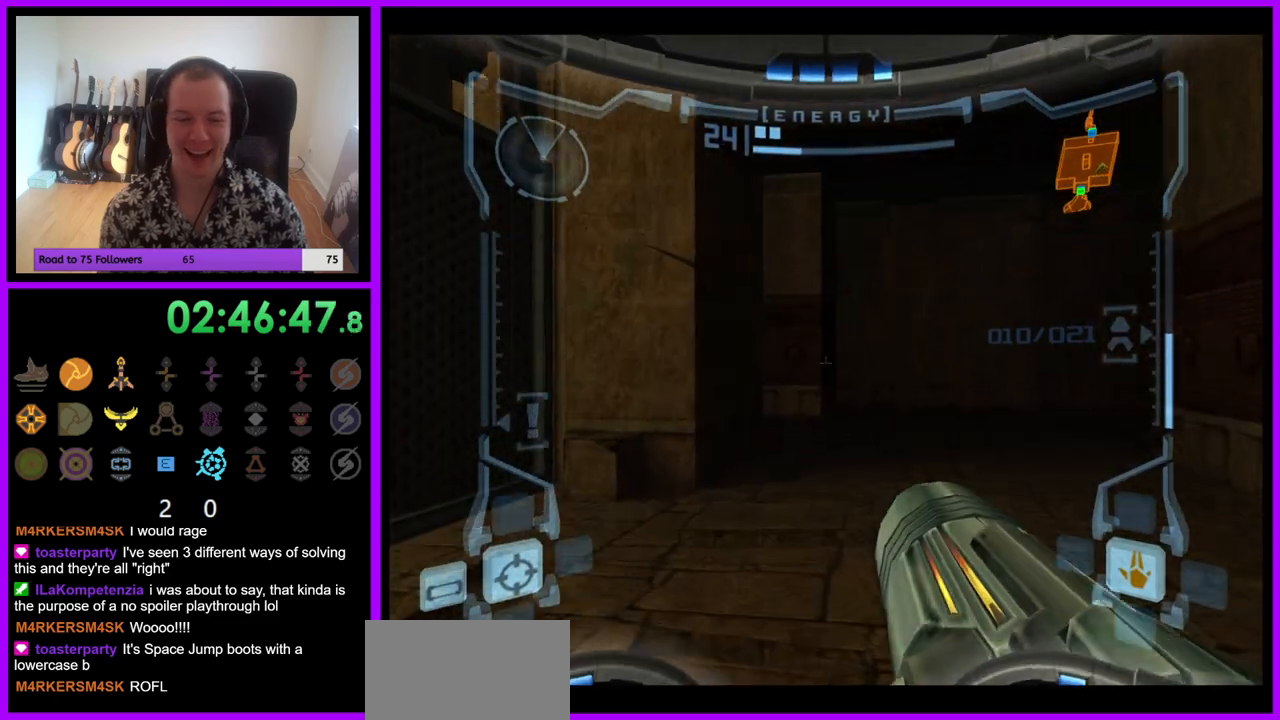
Gameplay with a controller (Nintendo layout); each line is a JSON object with the inputs held at the frame after it. "events" lists button and stick changes between this image and that frame as [ms after this image, input, new state], when the widget could be followed in between. Not read: L3 R3.
{"buttons": [], "left_stick": "up-left", "right_stick": "center", "events": [[17, "B", "down"], [100, "B", "up"], [233, "L1", "up"], [433, "left_stick", "up-left"]]}
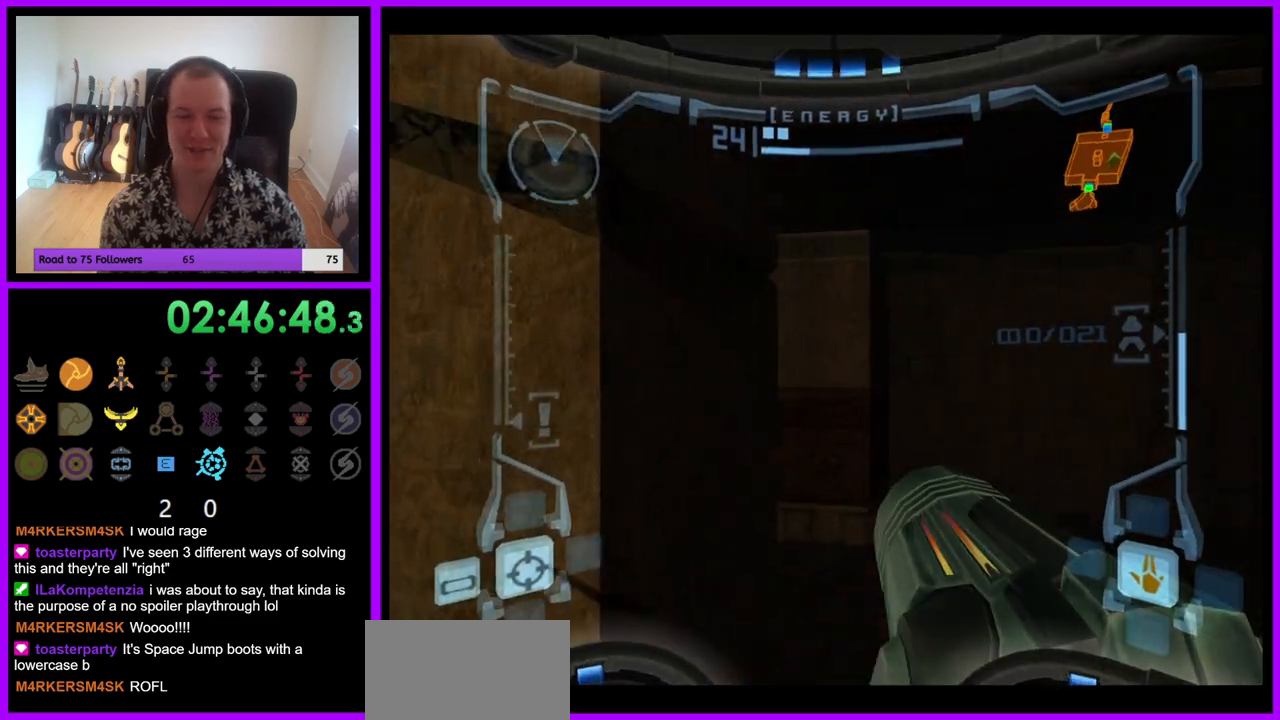
{"buttons": [], "left_stick": "up", "right_stick": "center", "events": [[67, "left_stick", "up"]]}
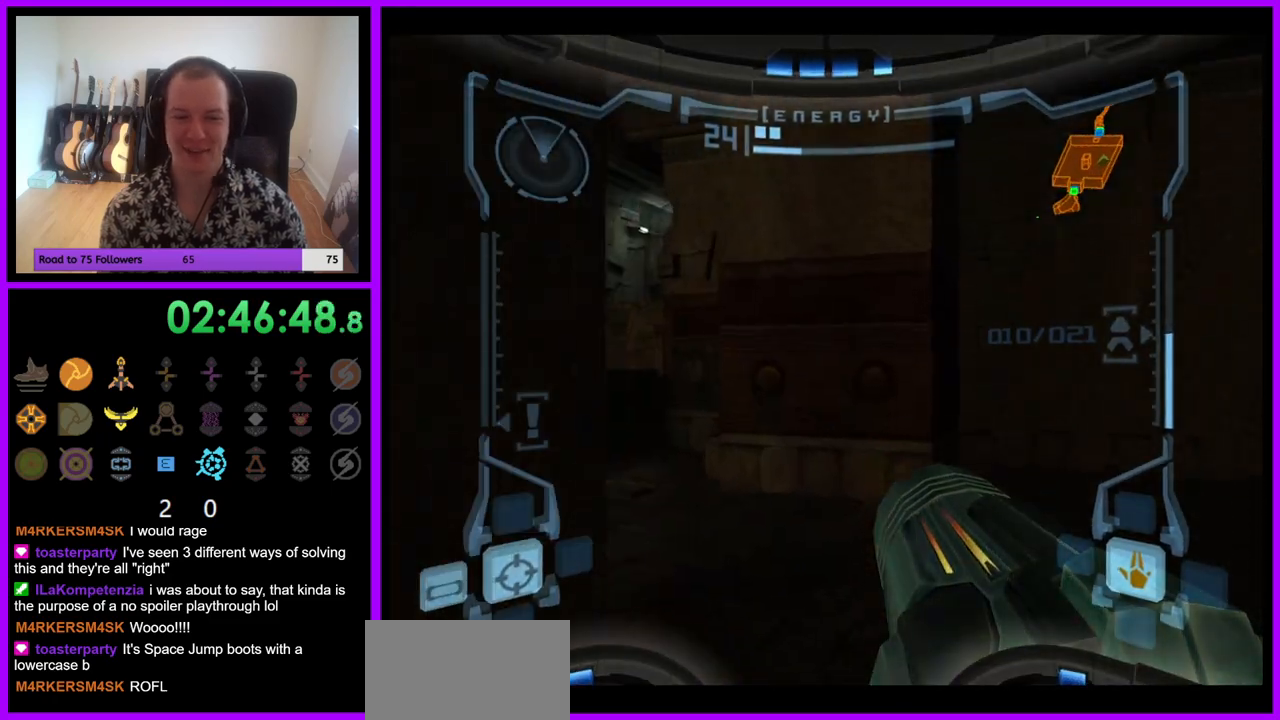
{"buttons": ["B", "L1"], "left_stick": "up-left", "right_stick": "center", "events": [[183, "L1", "down"], [233, "left_stick", "up-left"], [383, "B", "down"]]}
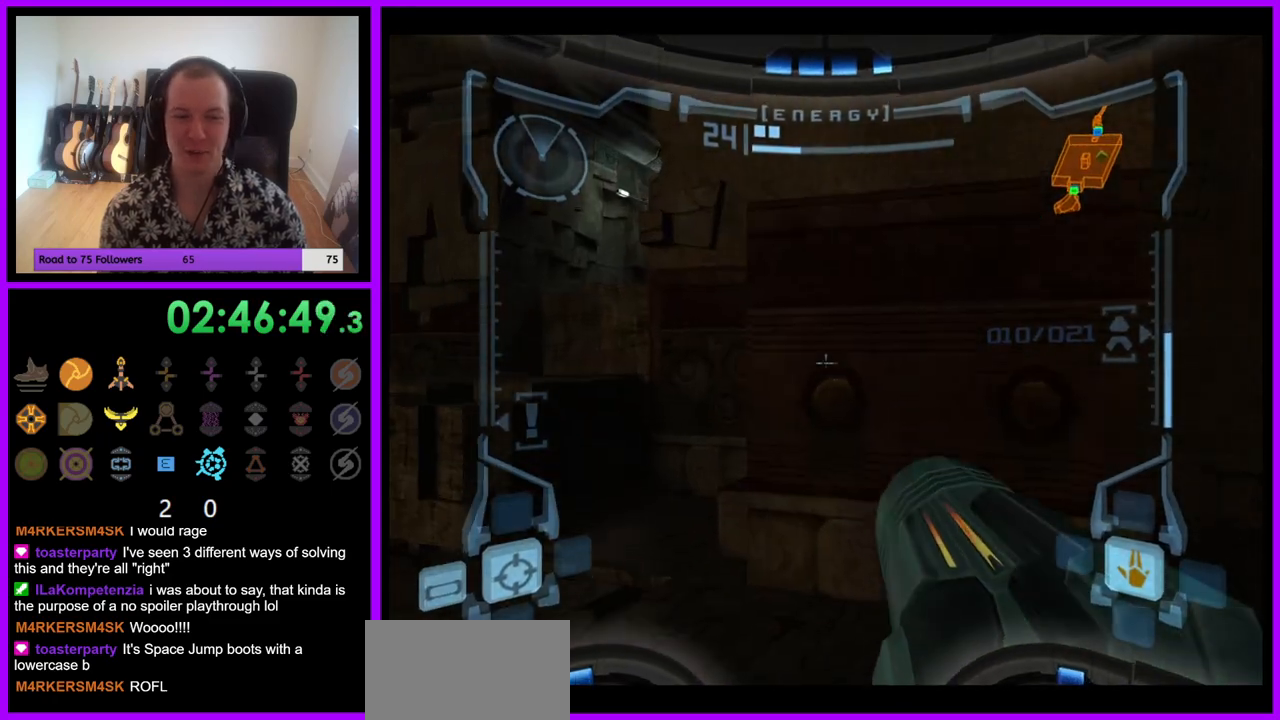
{"buttons": [], "left_stick": "center", "right_stick": "center", "events": [[67, "B", "up"], [183, "L1", "up"], [250, "left_stick", "up"], [367, "left_stick", "up-right"], [500, "left_stick", "center"]]}
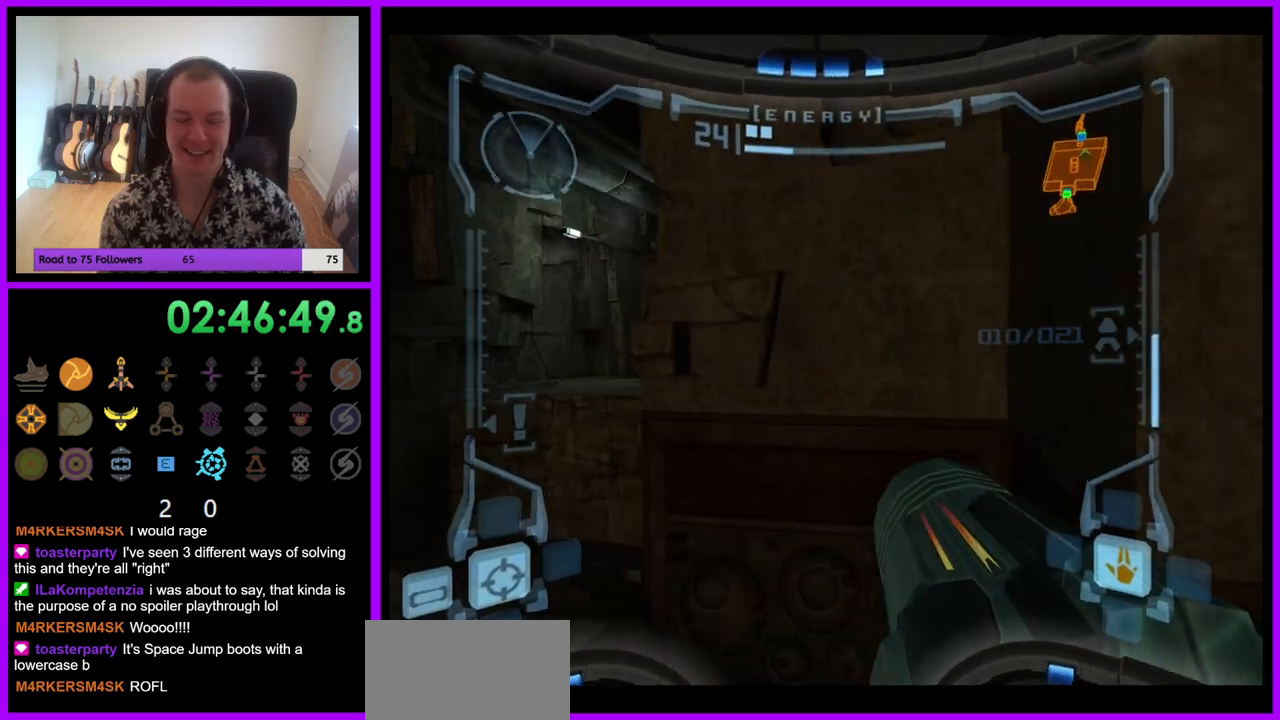
{"buttons": ["L1"], "left_stick": "left", "right_stick": "center", "events": [[17, "L1", "down"], [67, "left_stick", "down-left"], [167, "left_stick", "center"], [400, "left_stick", "left"]]}
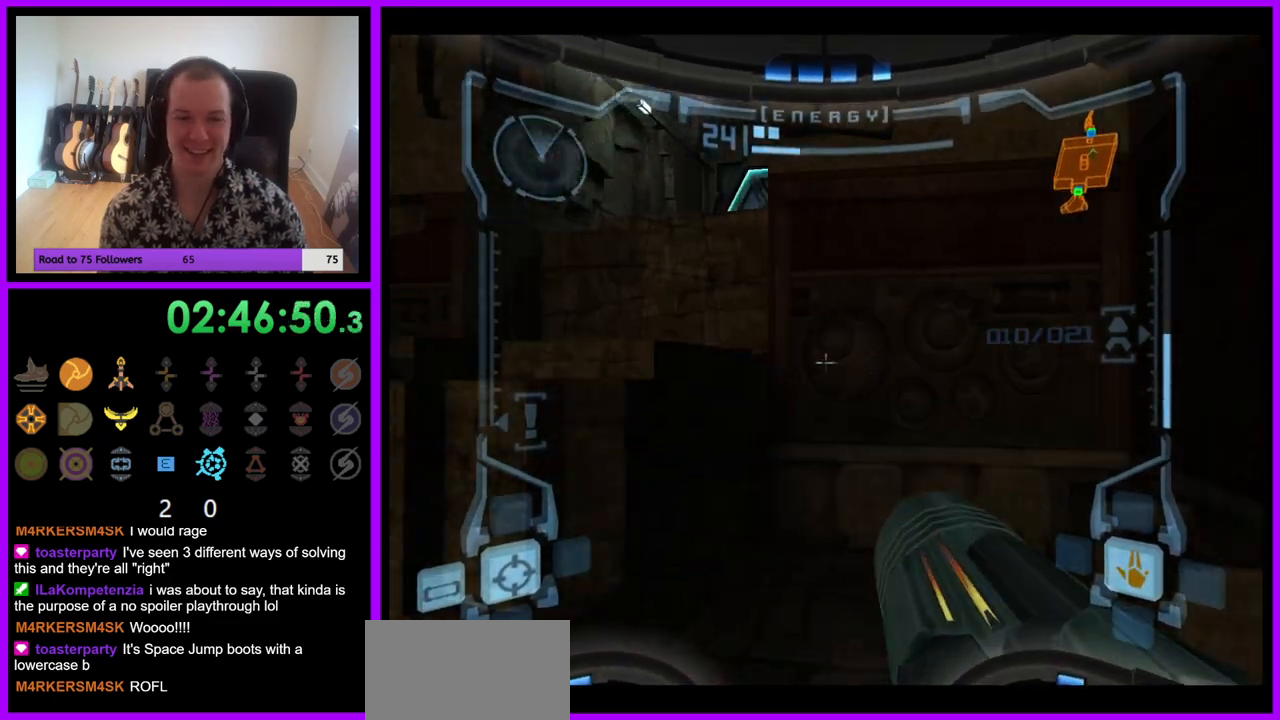
{"buttons": [], "left_stick": "up", "right_stick": "center", "events": [[17, "B", "down"], [50, "B", "up"], [267, "left_stick", "up"], [433, "L1", "up"]]}
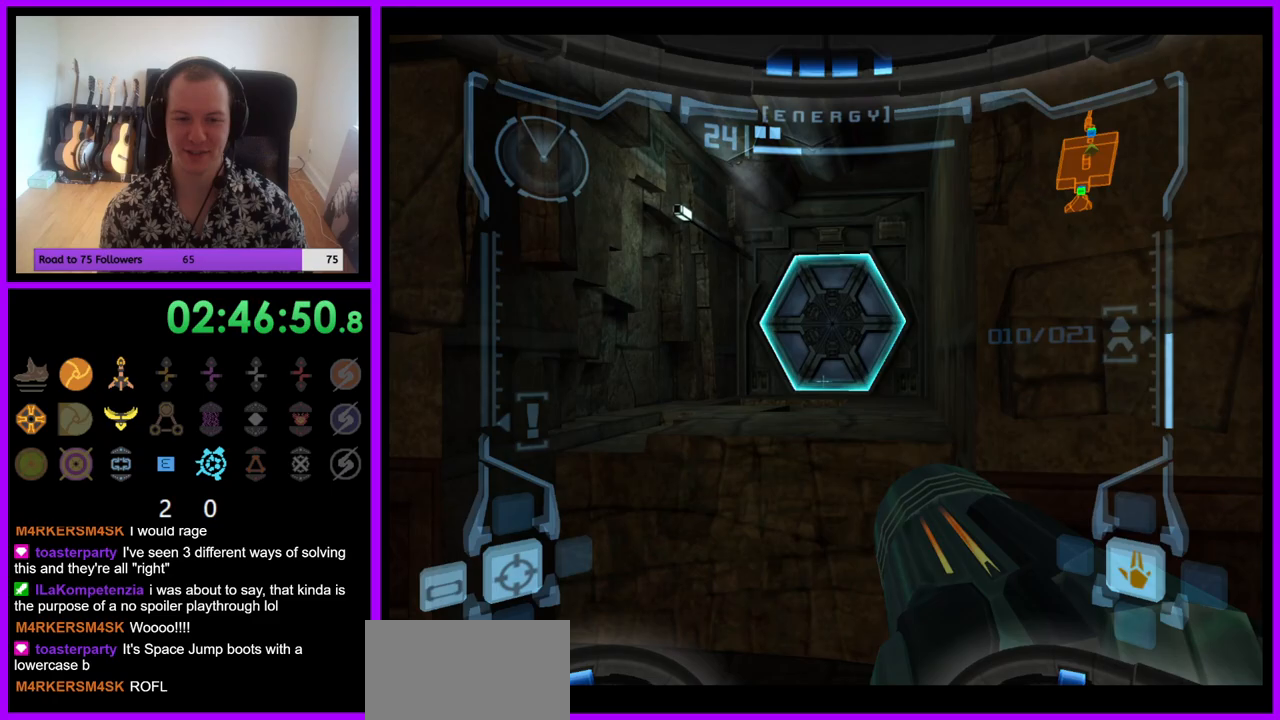
{"buttons": ["B", "L1"], "left_stick": "center", "right_stick": "center", "events": [[217, "L1", "down"], [250, "left_stick", "center"], [433, "B", "down"]]}
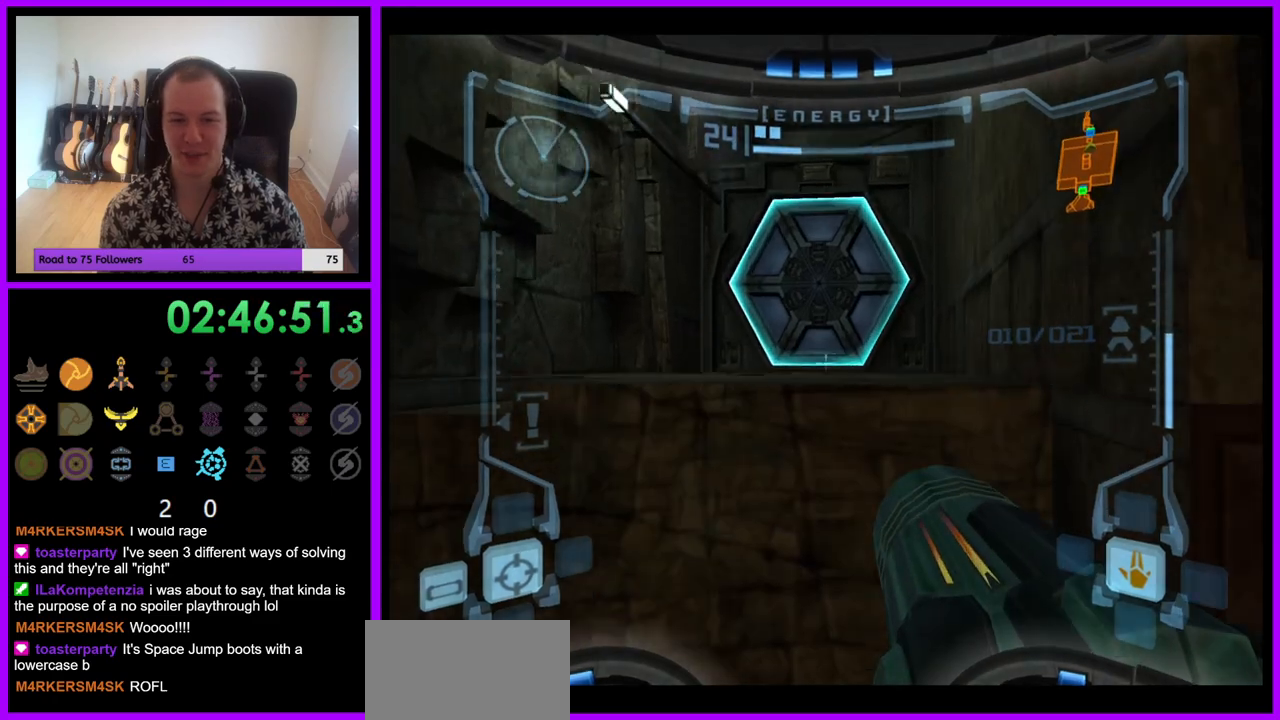
{"buttons": ["L1"], "left_stick": "up", "right_stick": "center", "events": [[33, "B", "up"], [50, "left_stick", "up"], [233, "A", "down"], [283, "A", "up"]]}
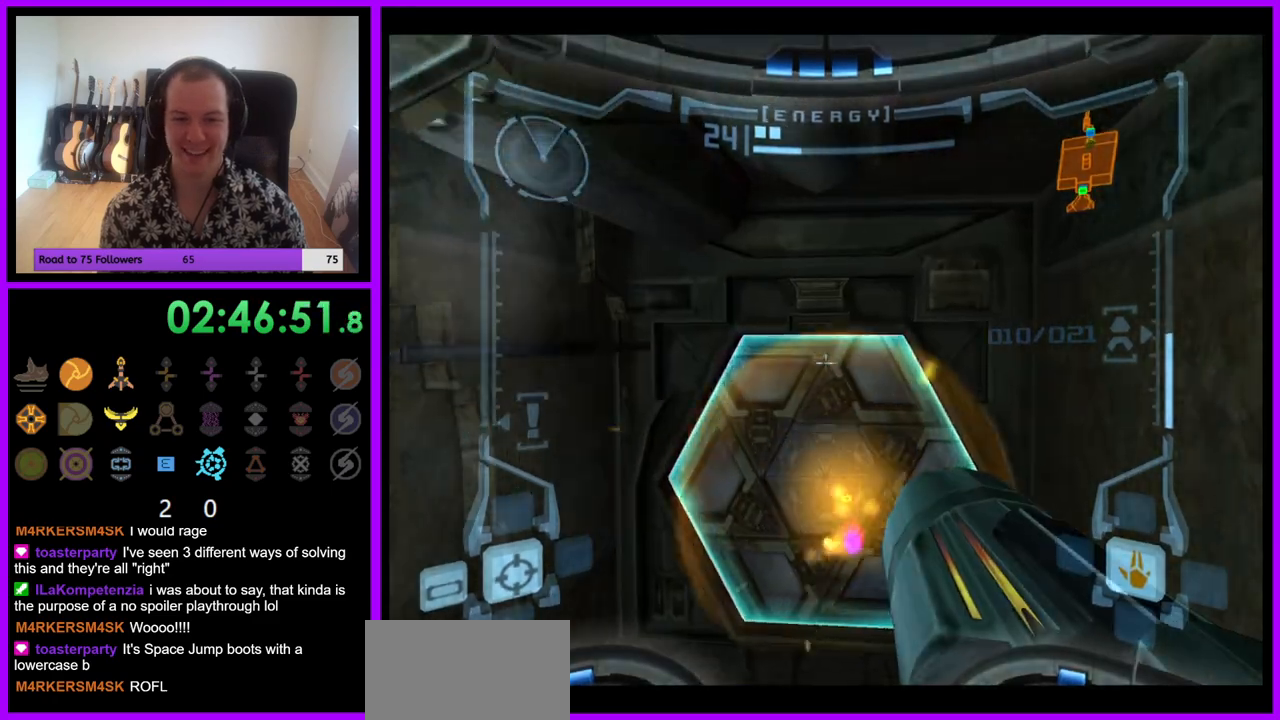
{"buttons": [], "left_stick": "up", "right_stick": "center", "events": [[50, "X", "down"], [133, "X", "up"], [150, "L1", "up"]]}
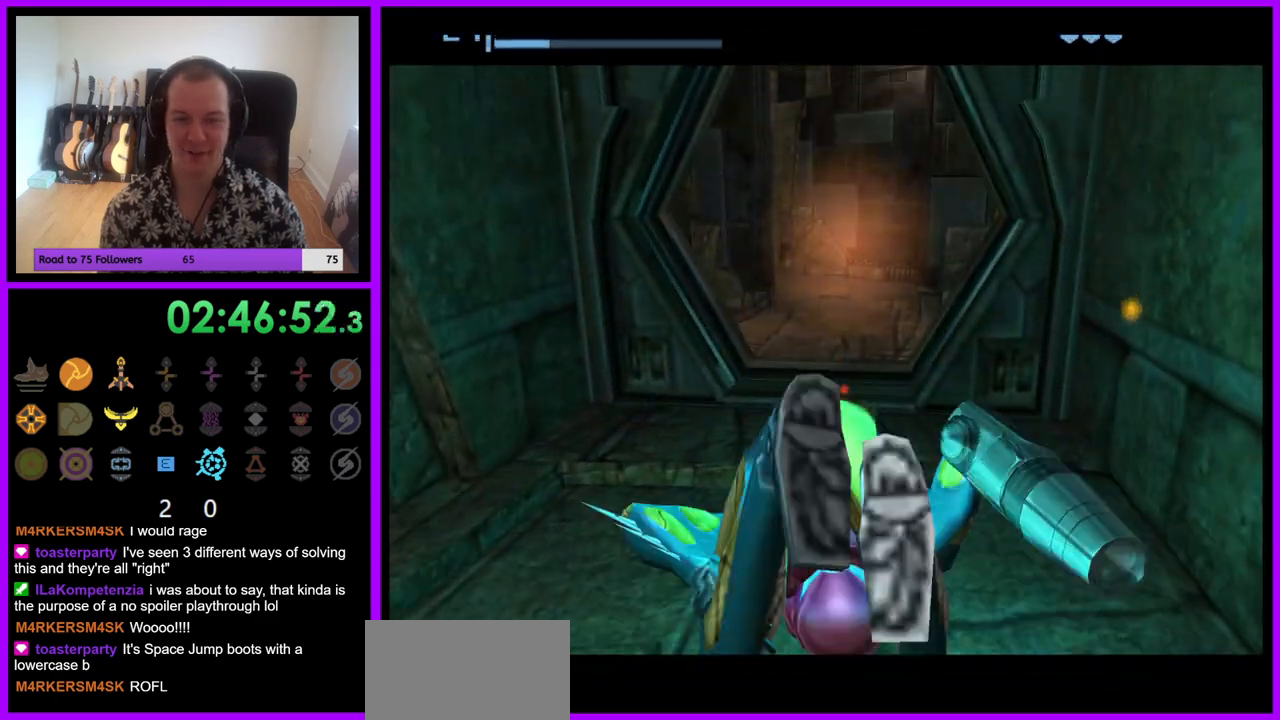
{"buttons": [], "left_stick": "up", "right_stick": "center", "events": []}
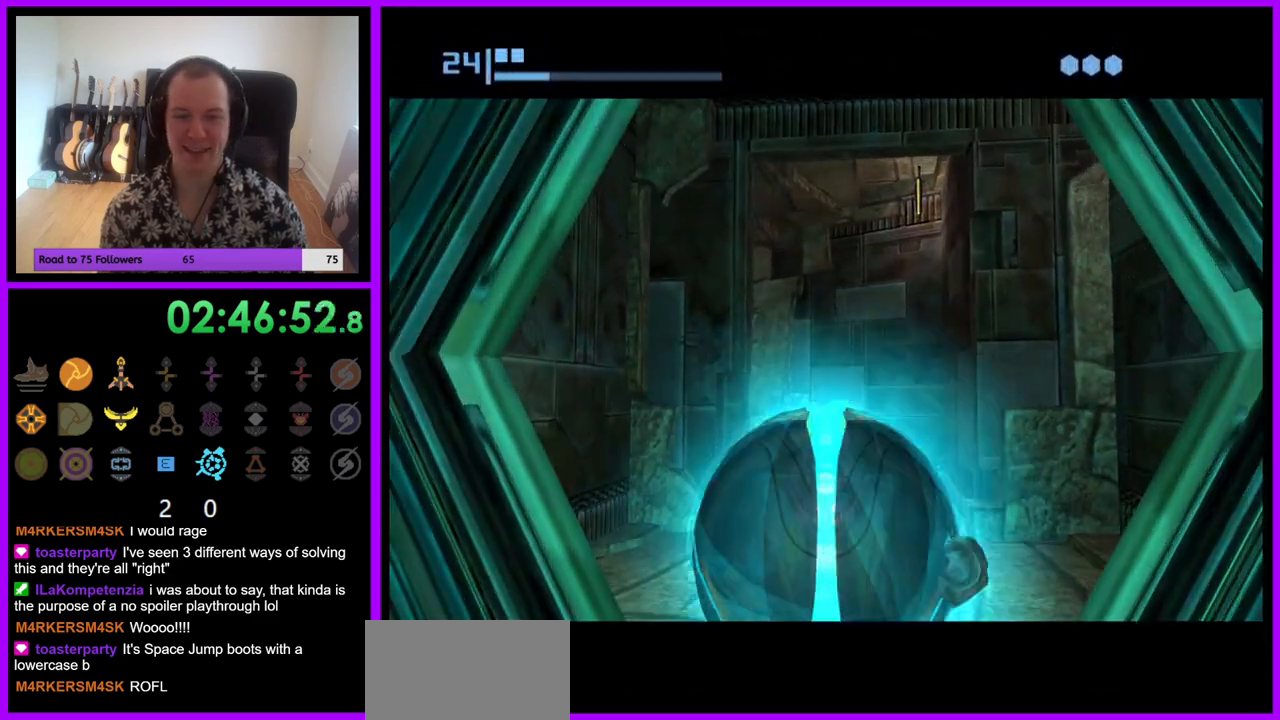
{"buttons": [], "left_stick": "up-left", "right_stick": "center", "events": [[433, "left_stick", "up-left"]]}
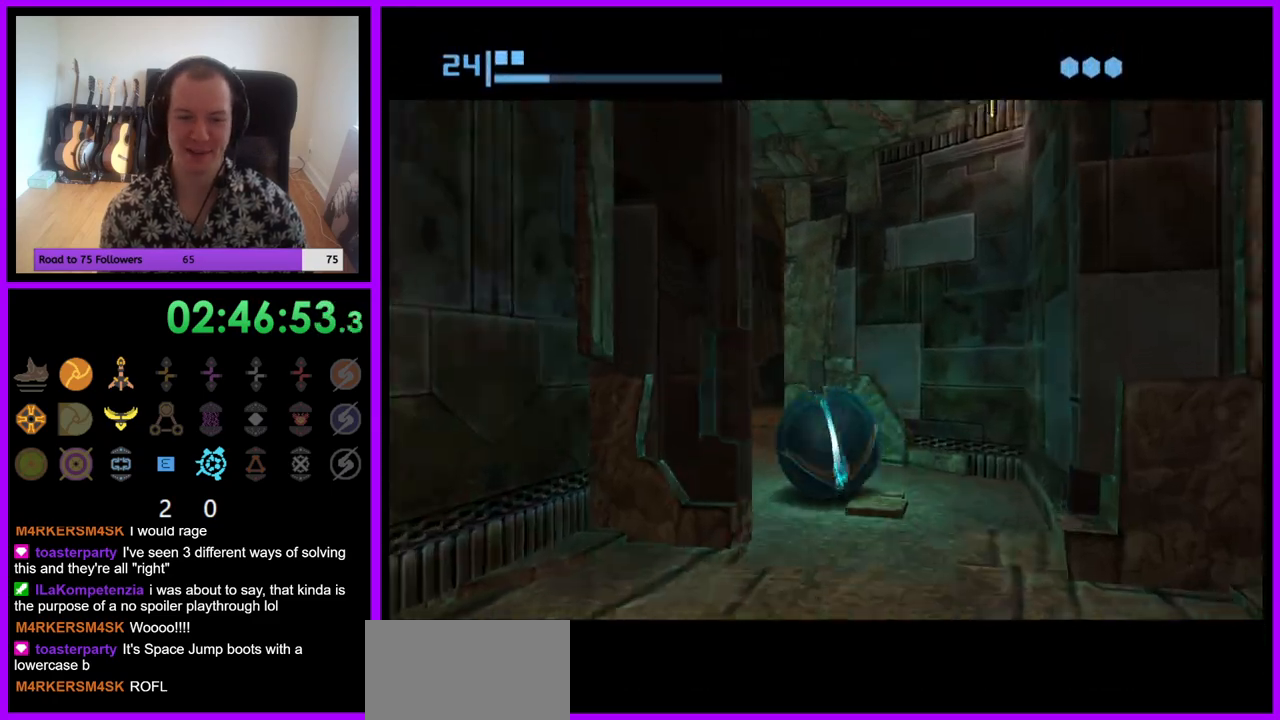
{"buttons": [], "left_stick": "up-right", "right_stick": "center", "events": [[250, "left_stick", "up-right"]]}
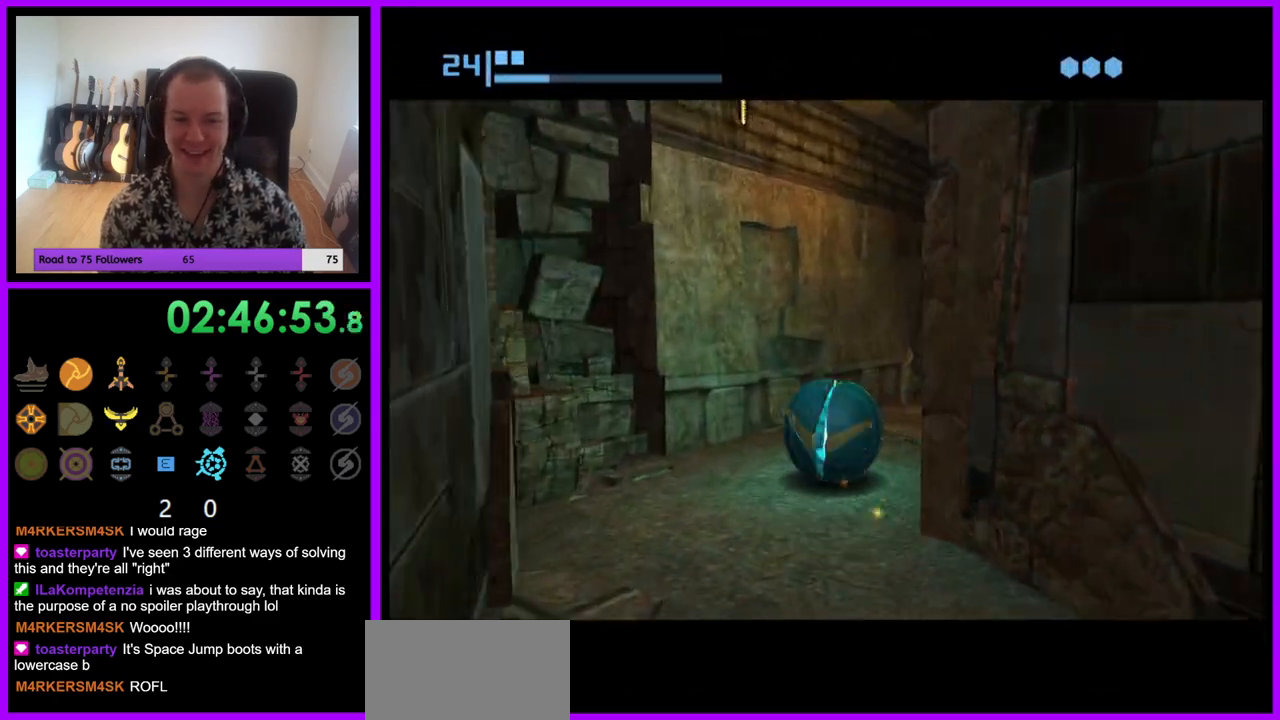
{"buttons": [], "left_stick": "up", "right_stick": "center", "events": [[200, "left_stick", "up"]]}
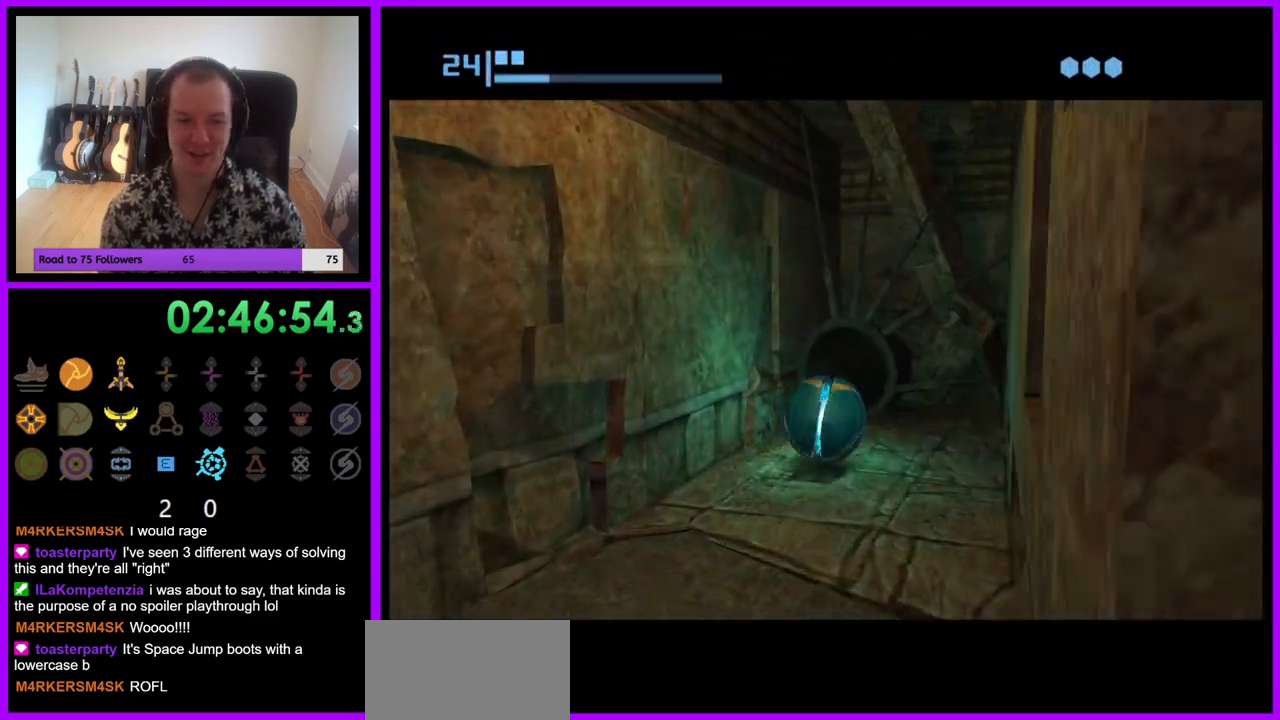
{"buttons": [], "left_stick": "up", "right_stick": "center", "events": []}
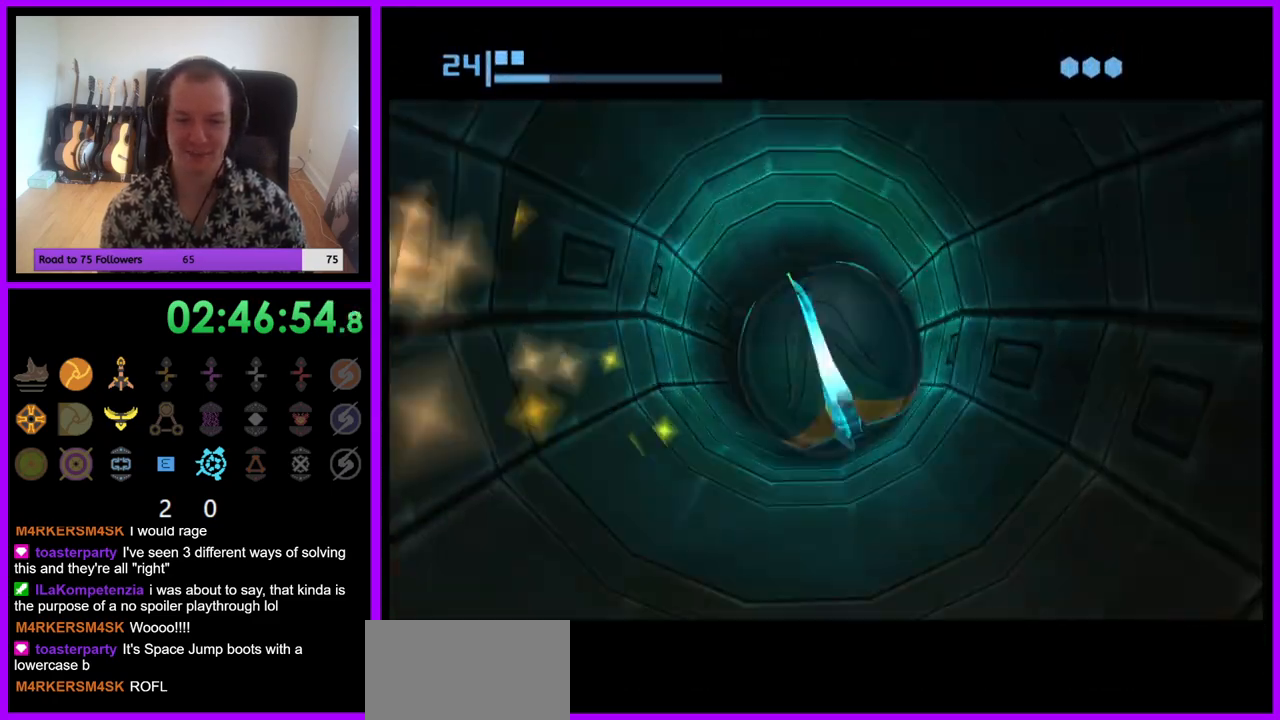
{"buttons": [], "left_stick": "up", "right_stick": "center", "events": []}
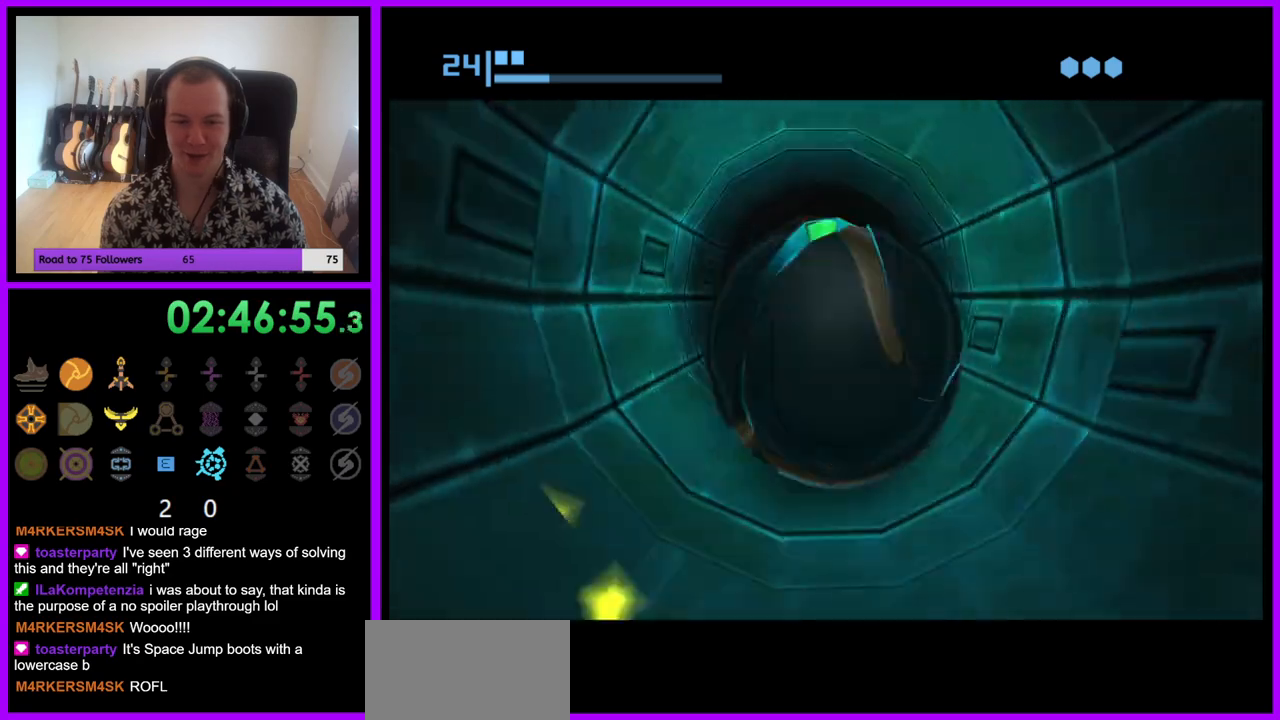
{"buttons": [], "left_stick": "up", "right_stick": "center", "events": []}
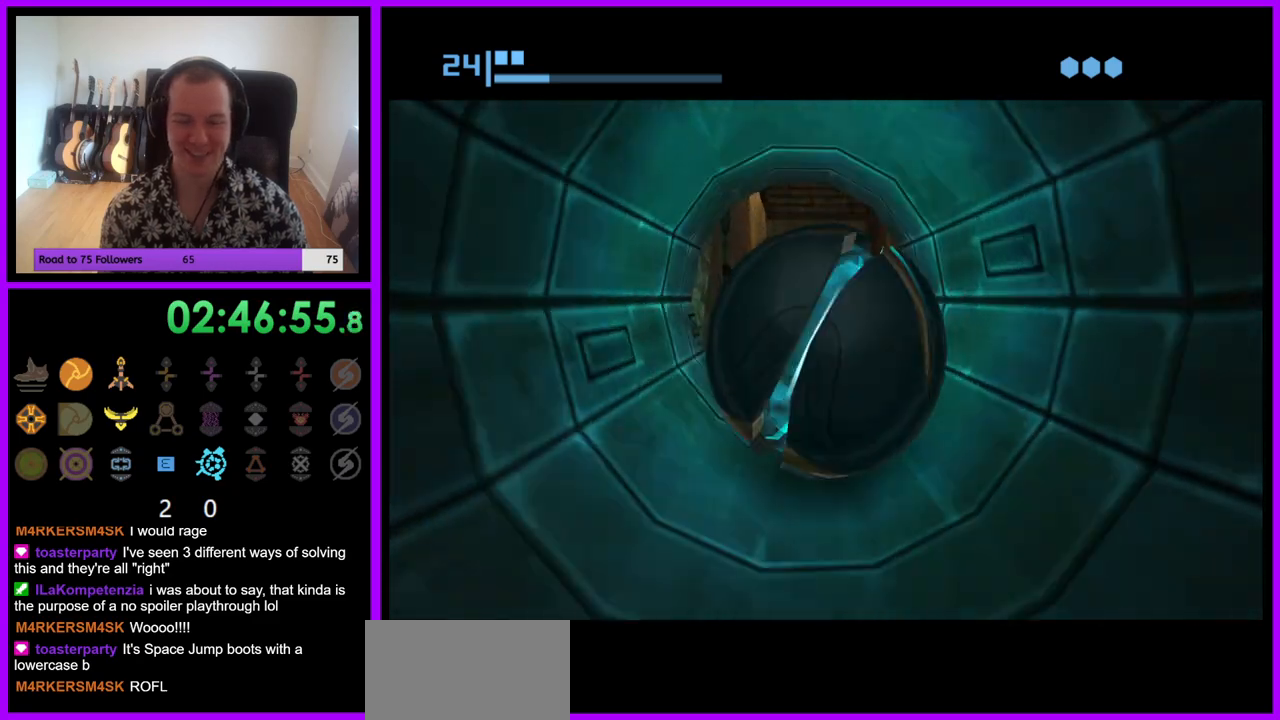
{"buttons": [], "left_stick": "up", "right_stick": "center", "events": []}
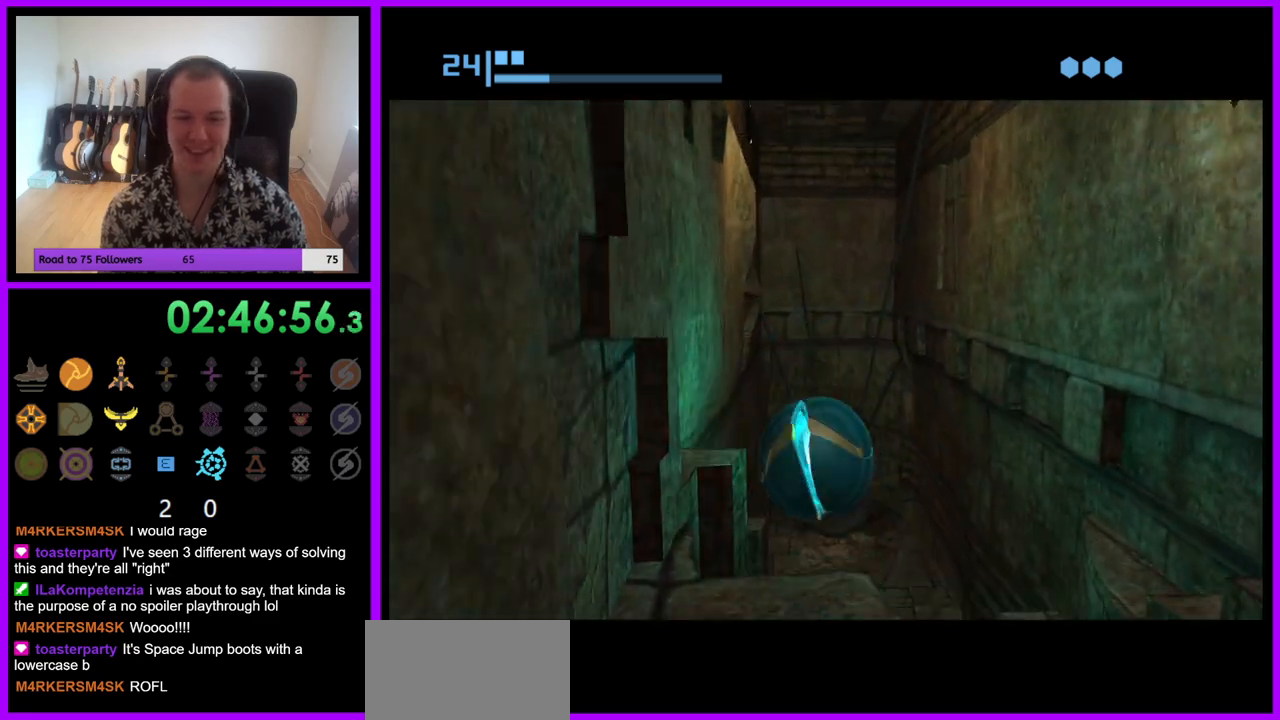
{"buttons": [], "left_stick": "up", "right_stick": "center", "events": []}
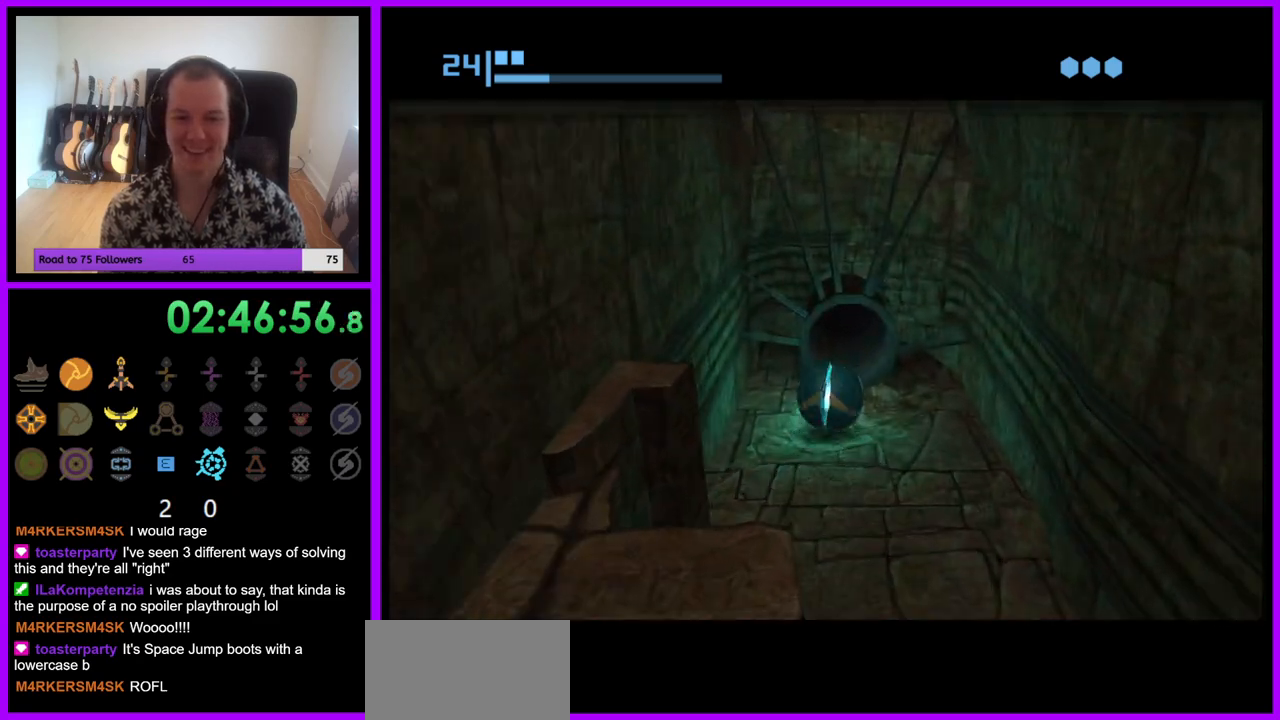
{"buttons": [], "left_stick": "up", "right_stick": "center", "events": []}
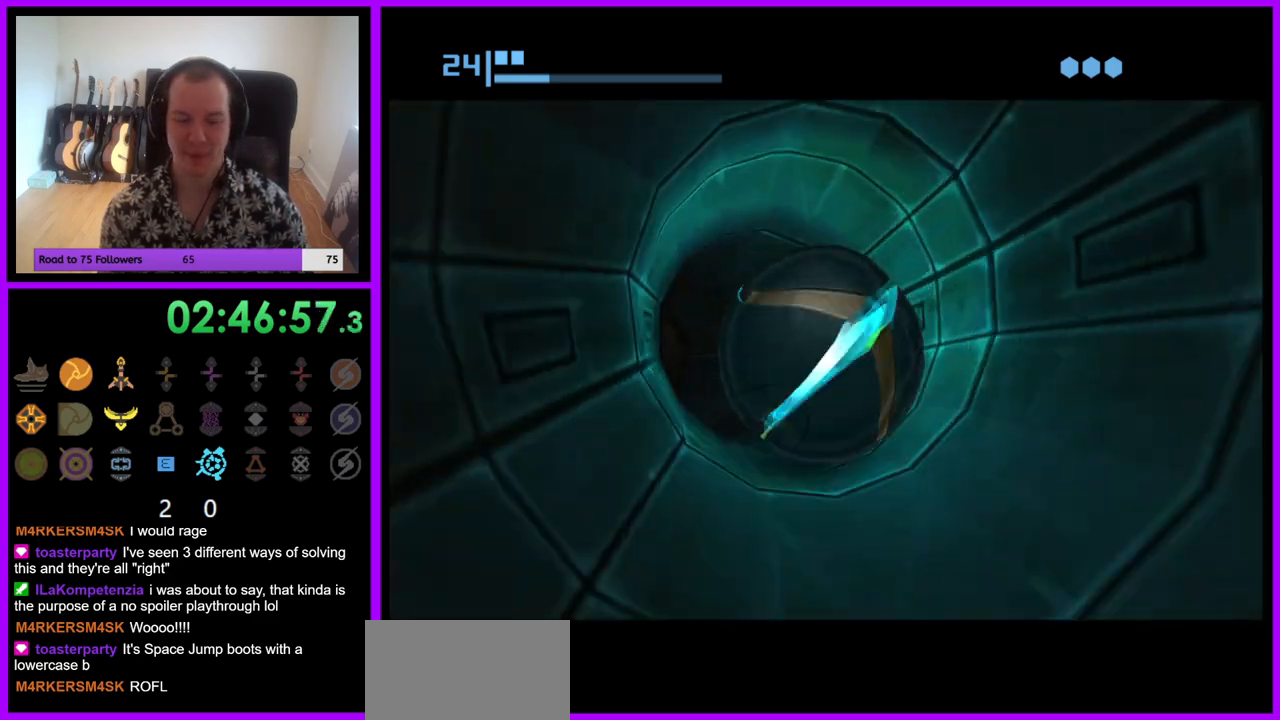
{"buttons": [], "left_stick": "up", "right_stick": "center", "events": []}
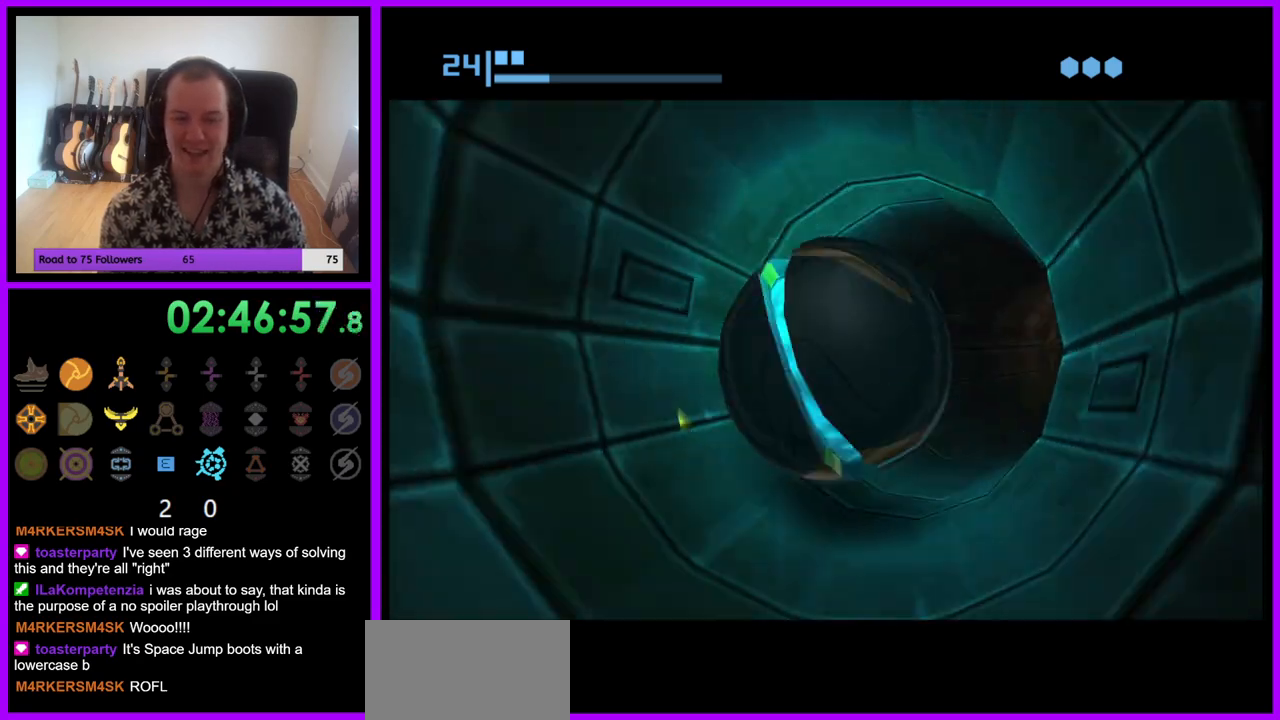
{"buttons": [], "left_stick": "up", "right_stick": "center", "events": []}
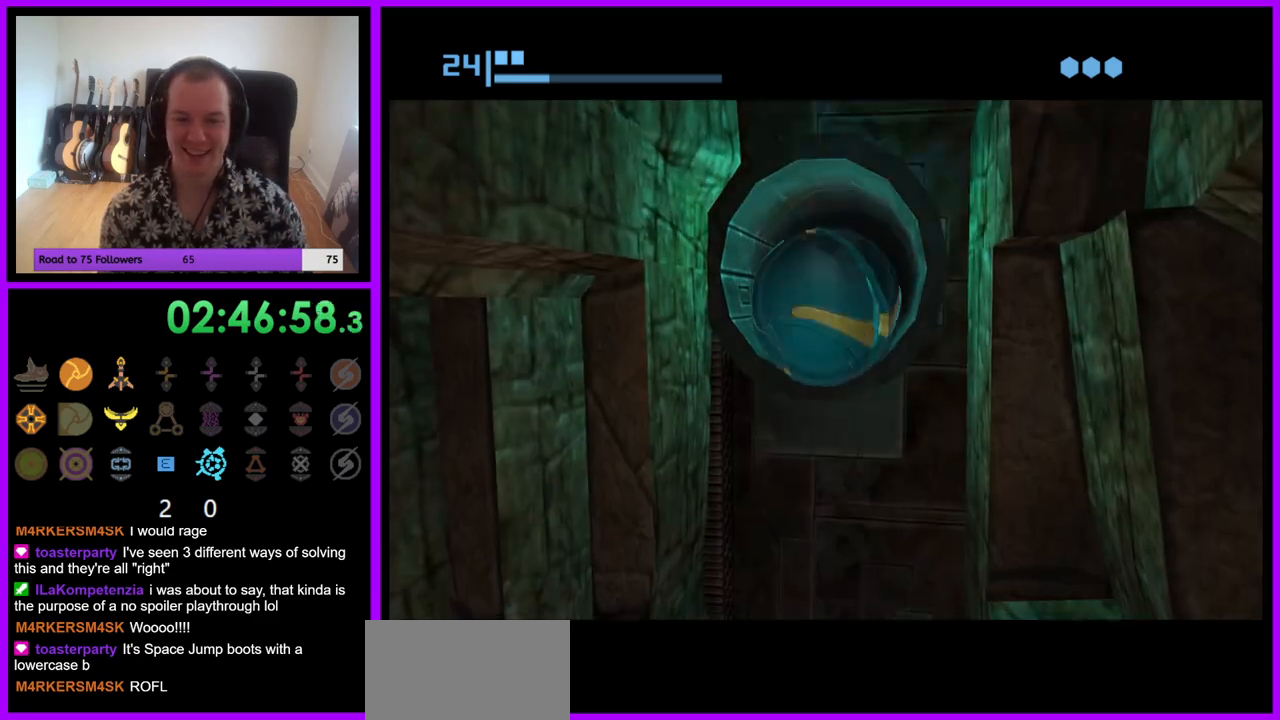
{"buttons": [], "left_stick": "down-left", "right_stick": "center", "events": [[350, "left_stick", "down-left"]]}
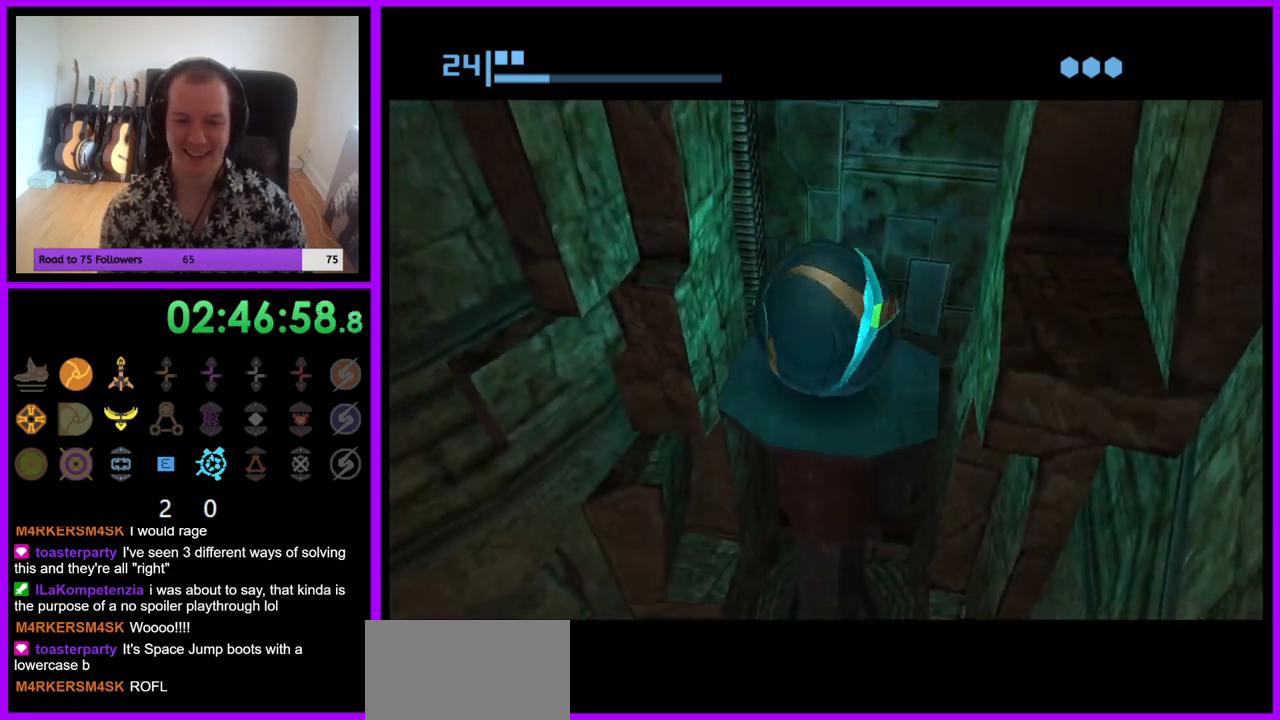
{"buttons": [], "left_stick": "up-left", "right_stick": "center", "events": [[383, "left_stick", "up-left"]]}
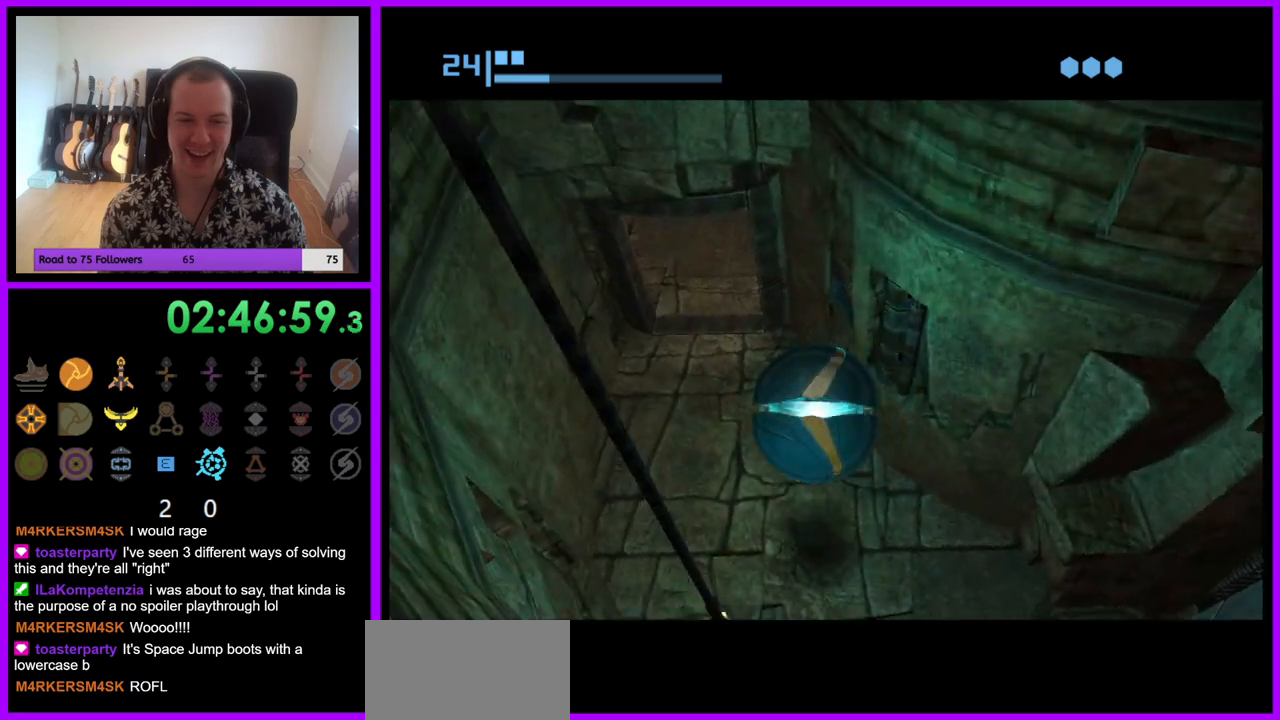
{"buttons": [], "left_stick": "center", "right_stick": "center", "events": [[50, "left_stick", "up"], [133, "X", "down"], [267, "X", "up"], [300, "left_stick", "center"]]}
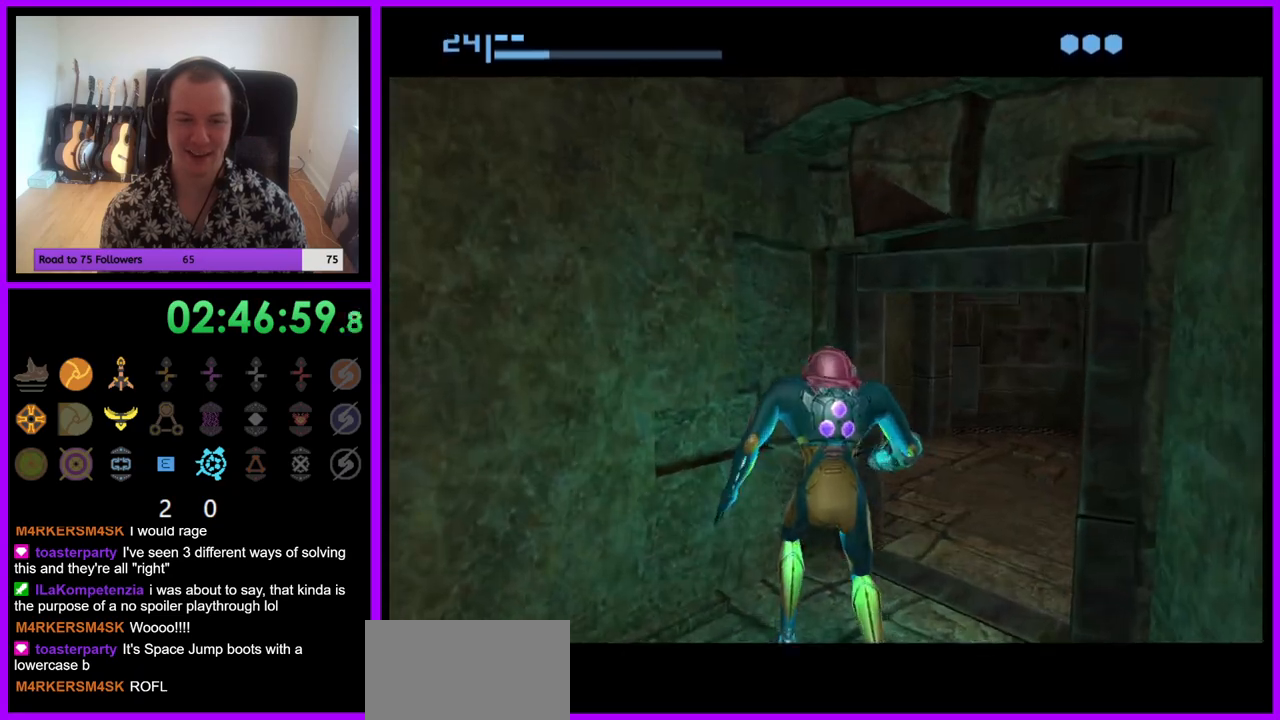
{"buttons": [], "left_stick": "left", "right_stick": "center", "events": [[100, "left_stick", "left"]]}
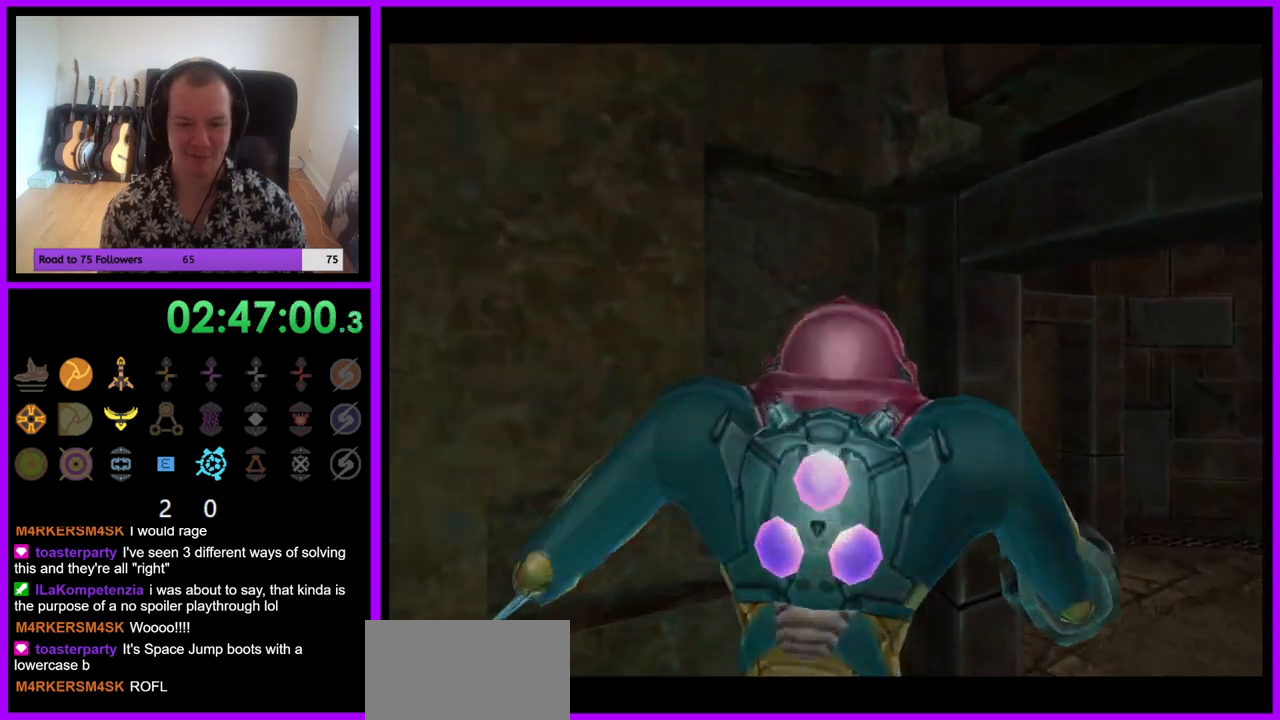
{"buttons": ["L1"], "left_stick": "right", "right_stick": "center", "events": [[450, "left_stick", "center"], [500, "L1", "down"], [500, "left_stick", "right"]]}